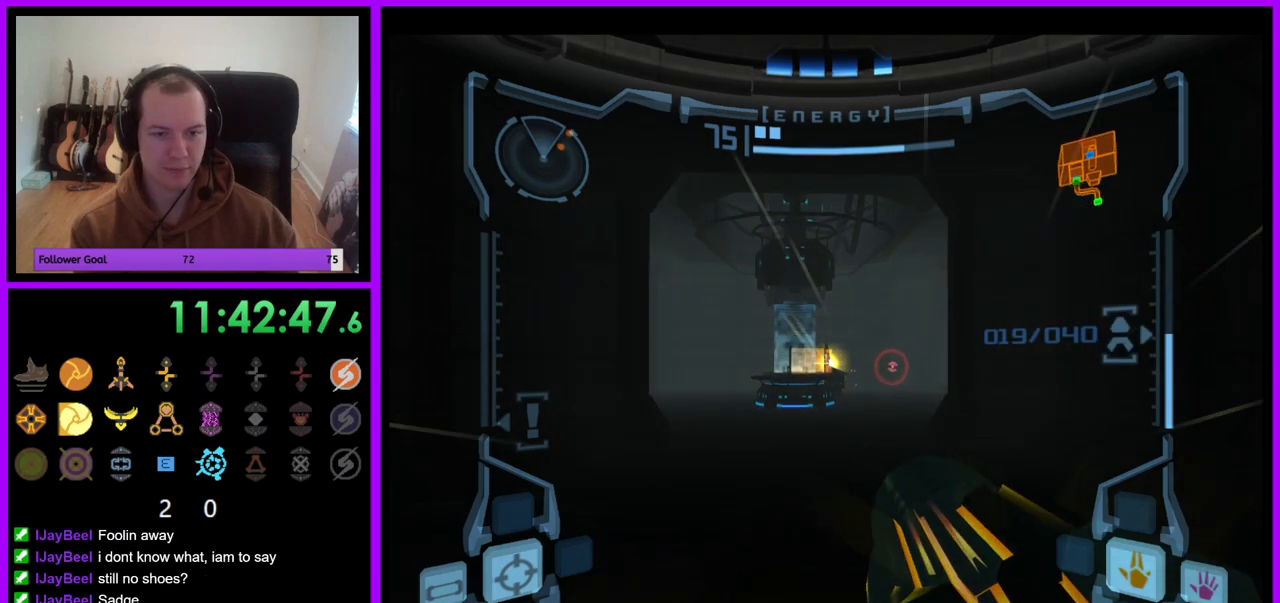
Gameplay with a controller (Nintendo layout); each line is a JSON object with the inputs held at the frame after it. "events" lists button and stick changes between this image and that frame as [ms after this image, input, new state], when the widget could be followed in between. Not read: L3 R3.
{"buttons": ["A", "L1"], "left_stick": "center", "right_stick": "center", "events": [[33, "left_stick", "center"], [183, "left_stick", "up"], [333, "left_stick", "center"]]}
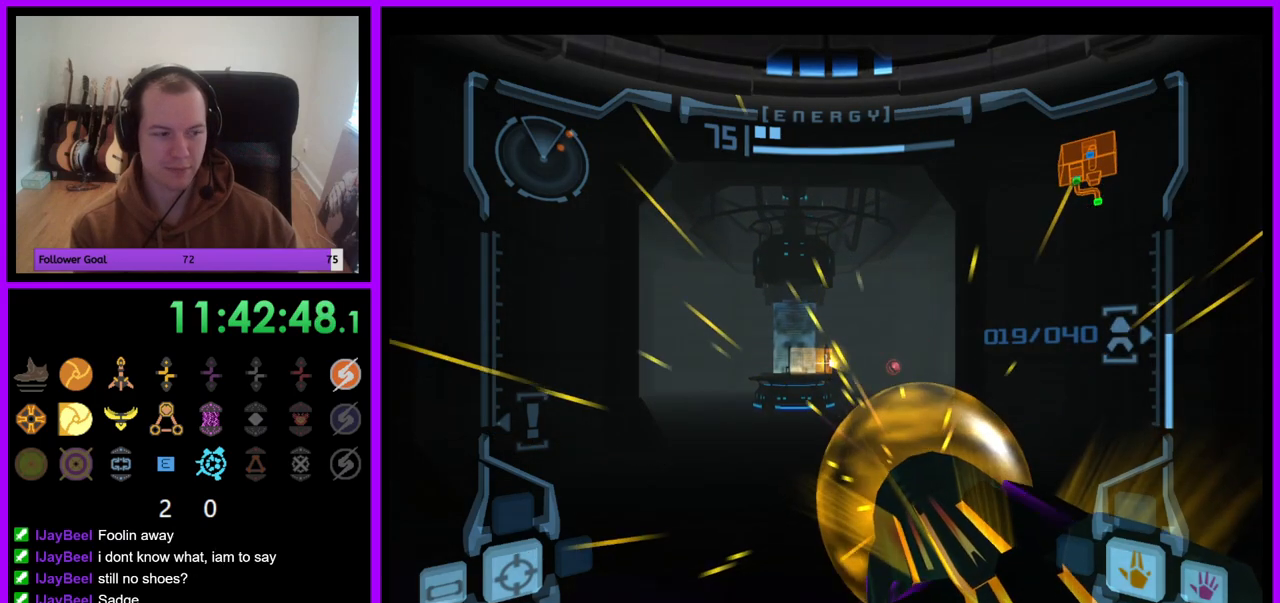
{"buttons": ["A", "L1"], "left_stick": "center", "right_stick": "center", "events": []}
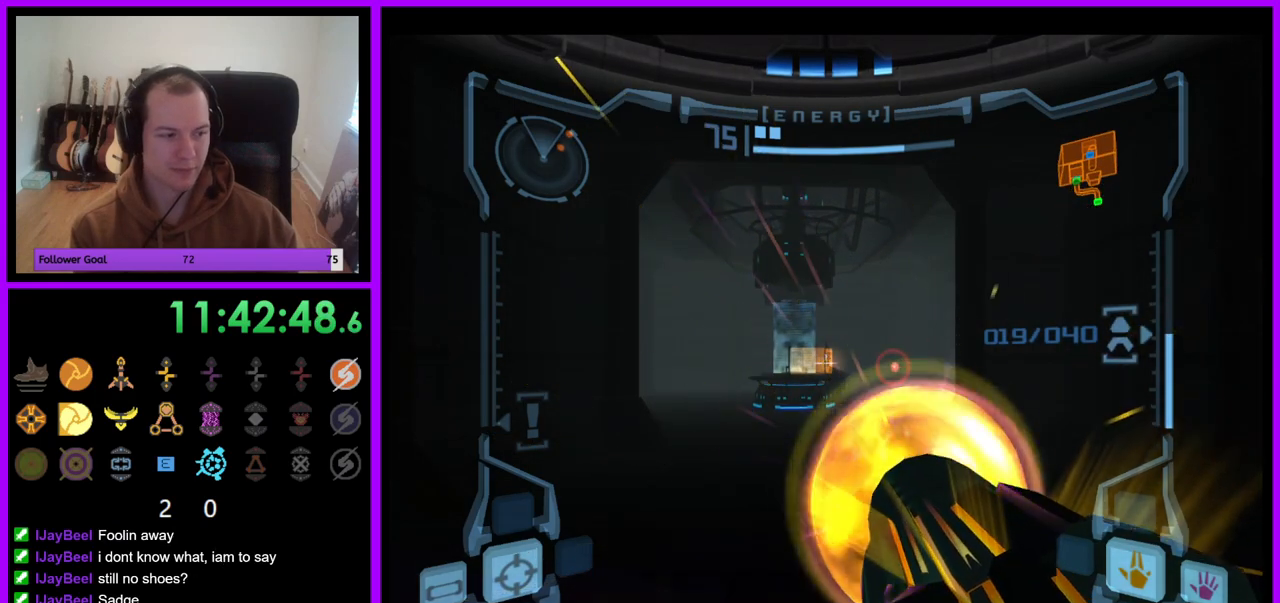
{"buttons": ["A", "L1"], "left_stick": "center", "right_stick": "center", "events": []}
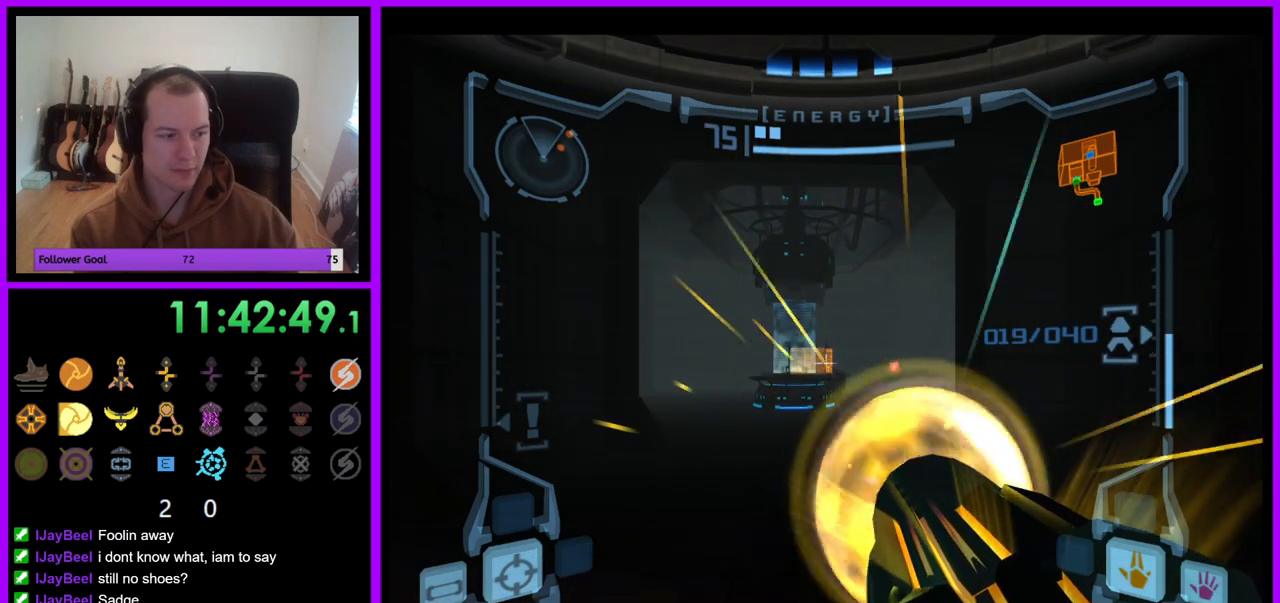
{"buttons": ["A", "R1"], "left_stick": "center", "right_stick": "center", "events": [[17, "R1", "down"], [133, "L1", "up"]]}
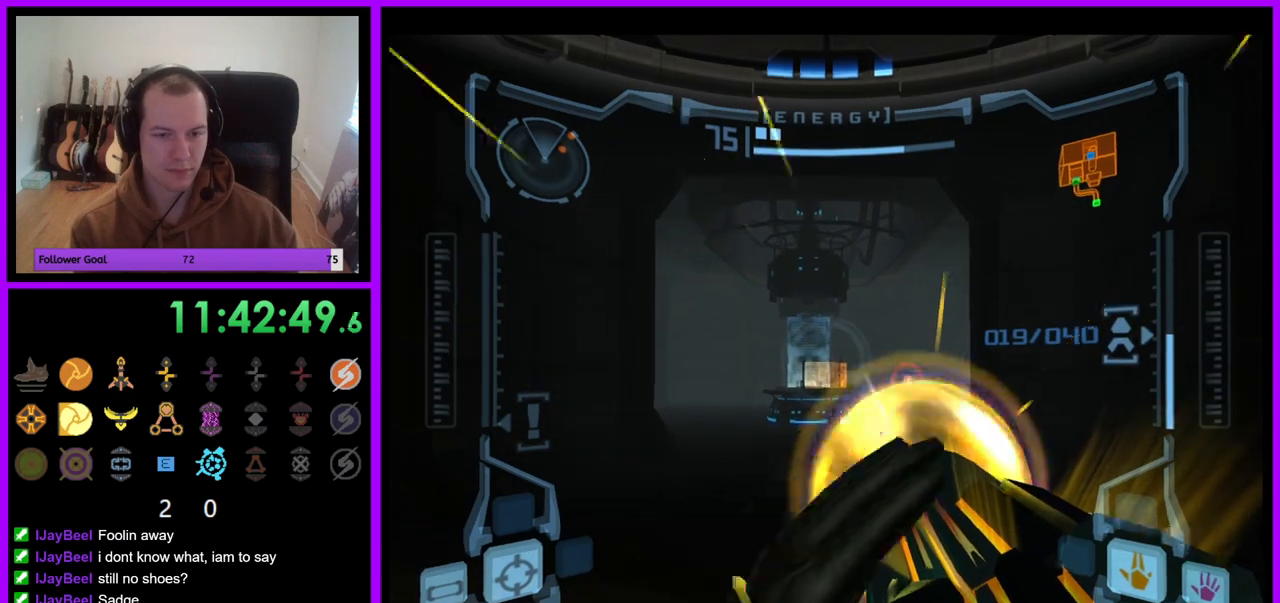
{"buttons": ["A", "R1"], "left_stick": "down-left", "right_stick": "center", "events": [[383, "left_stick", "down-left"]]}
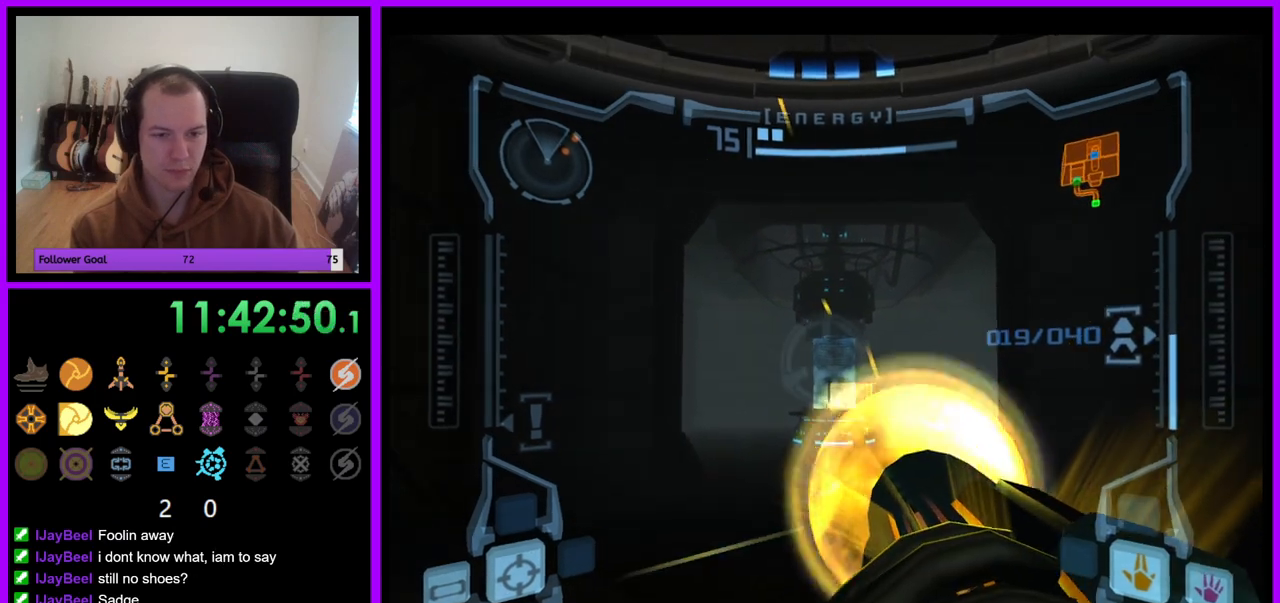
{"buttons": ["R1"], "left_stick": "center", "right_stick": "center", "events": [[150, "left_stick", "center"], [183, "A", "up"]]}
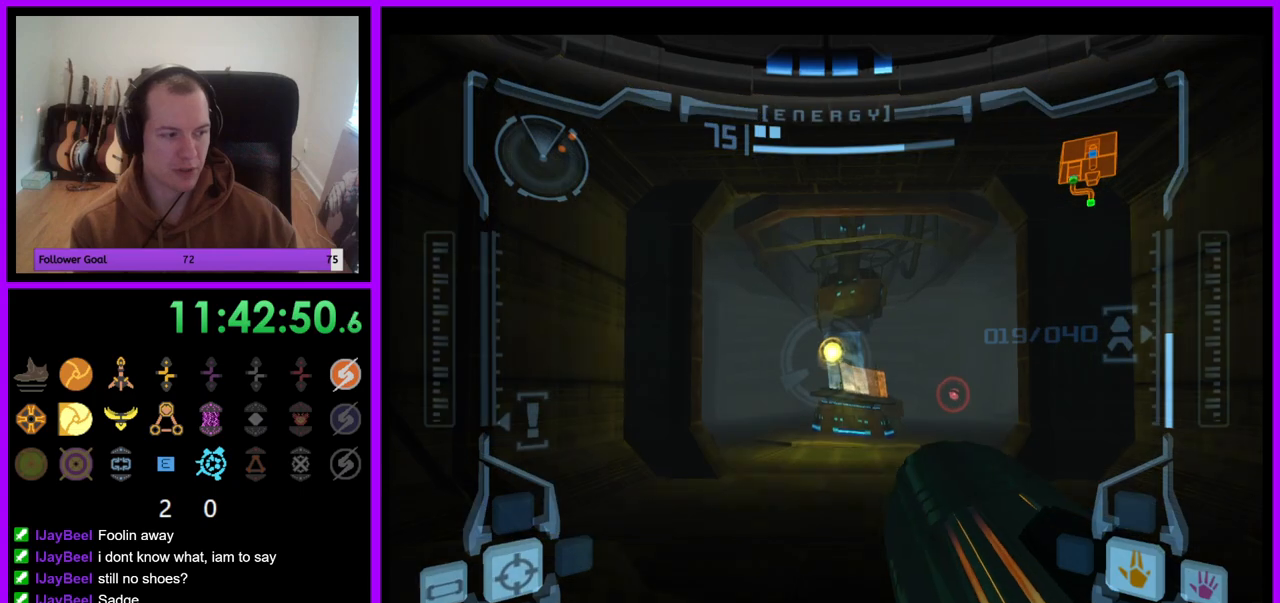
{"buttons": [], "left_stick": "center", "right_stick": "center", "events": [[500, "R1", "up"]]}
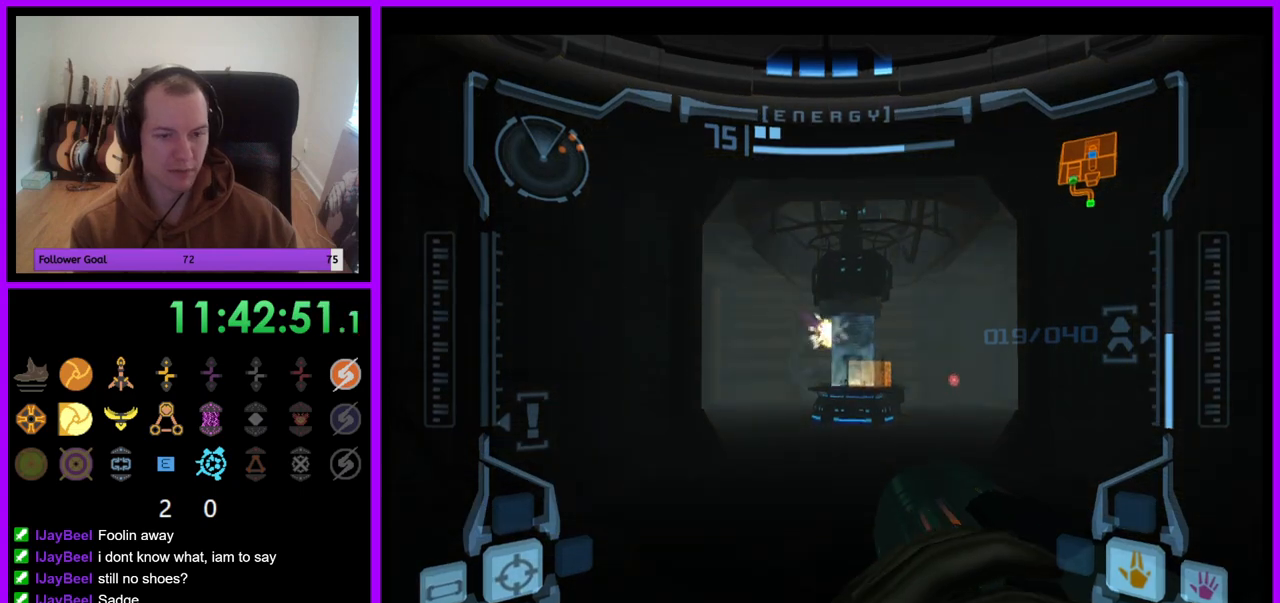
{"buttons": ["L1"], "left_stick": "center", "right_stick": "center", "events": [[17, "L1", "down"], [50, "left_stick", "down"], [350, "left_stick", "center"]]}
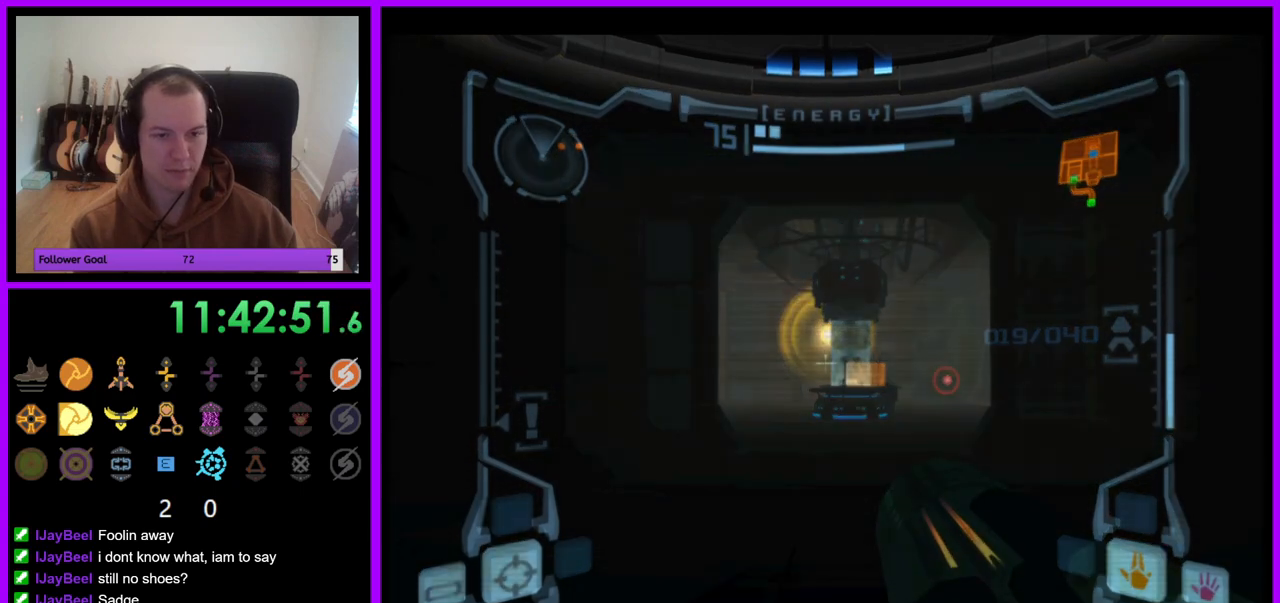
{"buttons": [], "left_stick": "center", "right_stick": "center", "events": [[183, "L1", "up"]]}
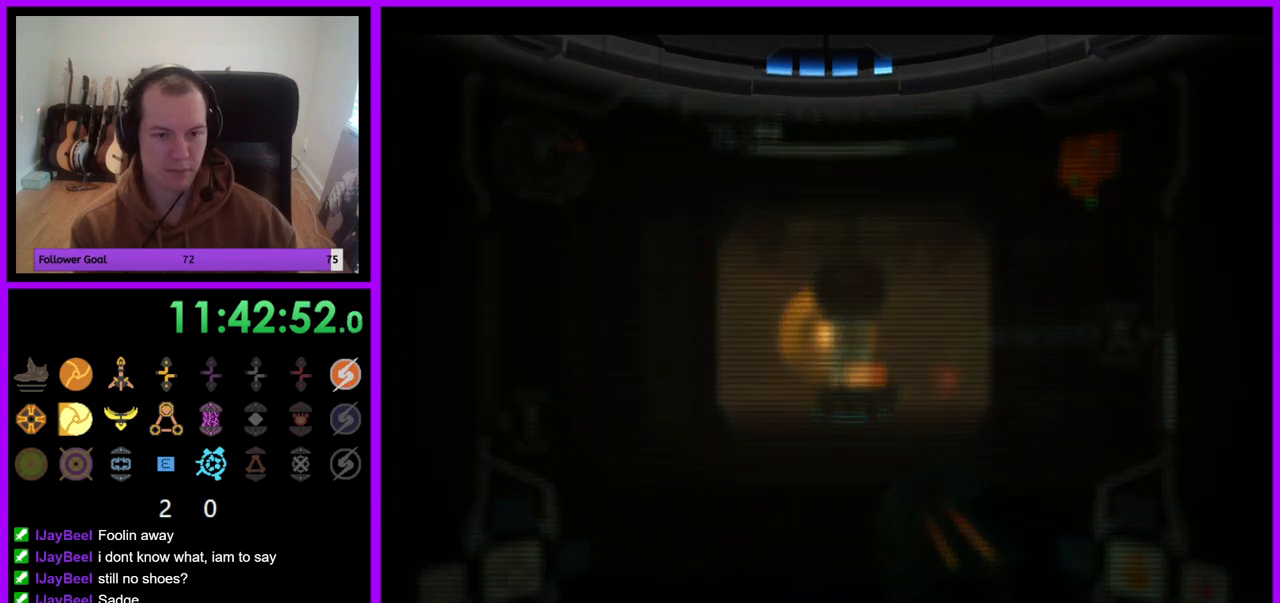
{"buttons": [], "left_stick": "center", "right_stick": "center", "events": []}
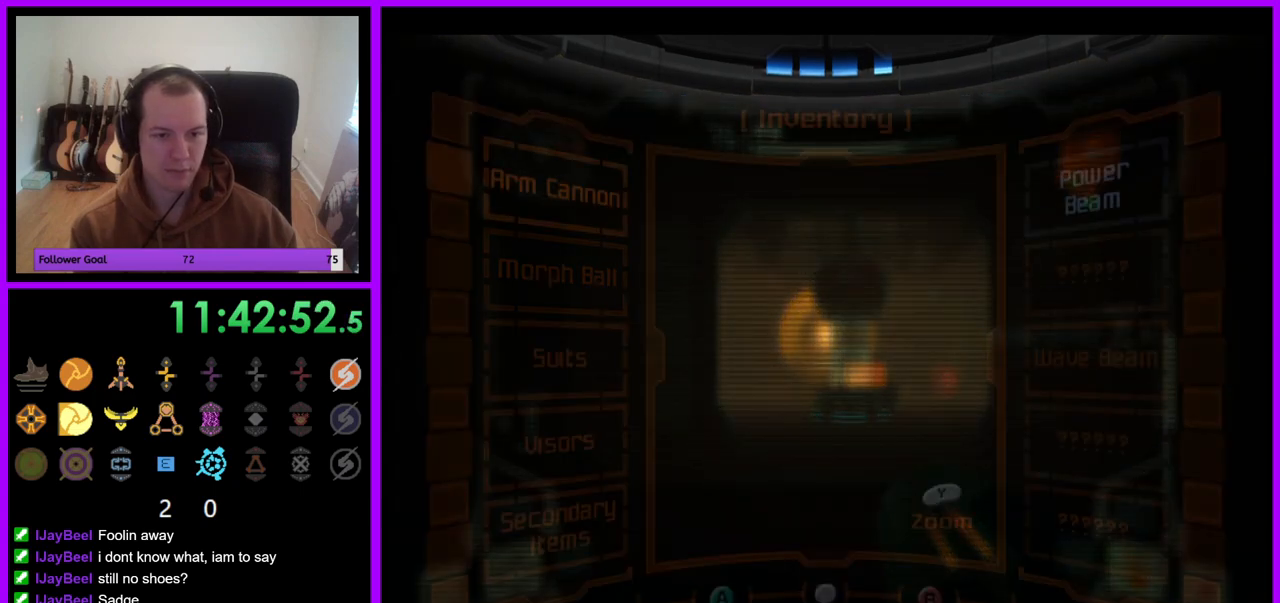
{"buttons": ["R1"], "left_stick": "center", "right_stick": "center", "events": [[300, "R1", "down"]]}
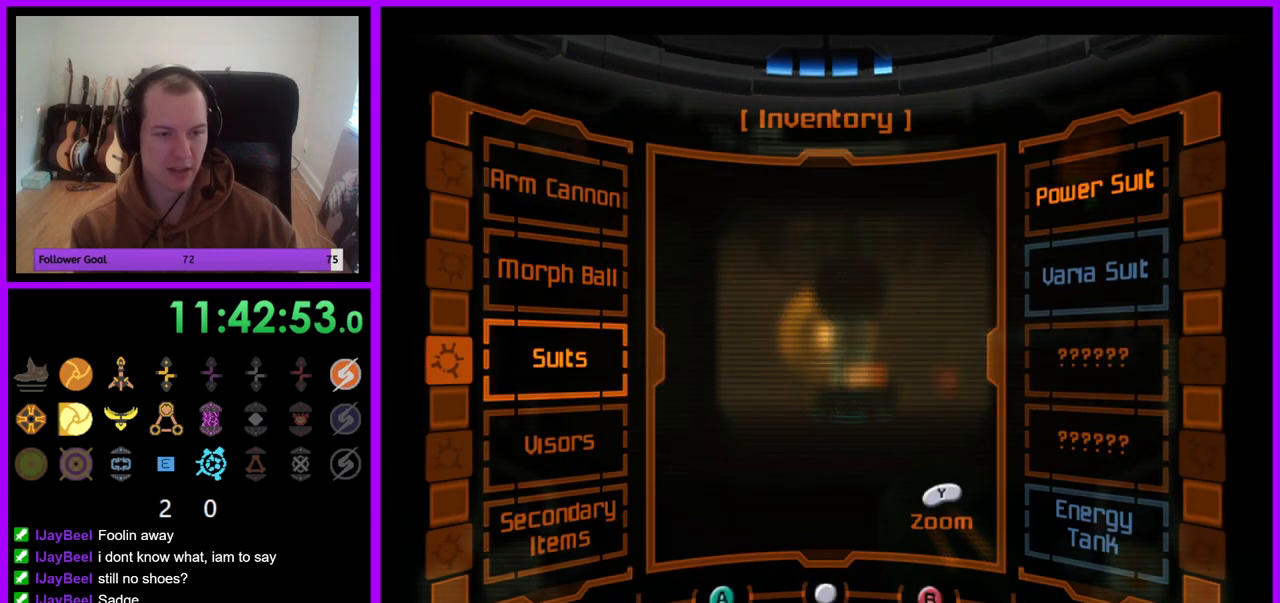
{"buttons": ["R1"], "left_stick": "center", "right_stick": "center", "events": []}
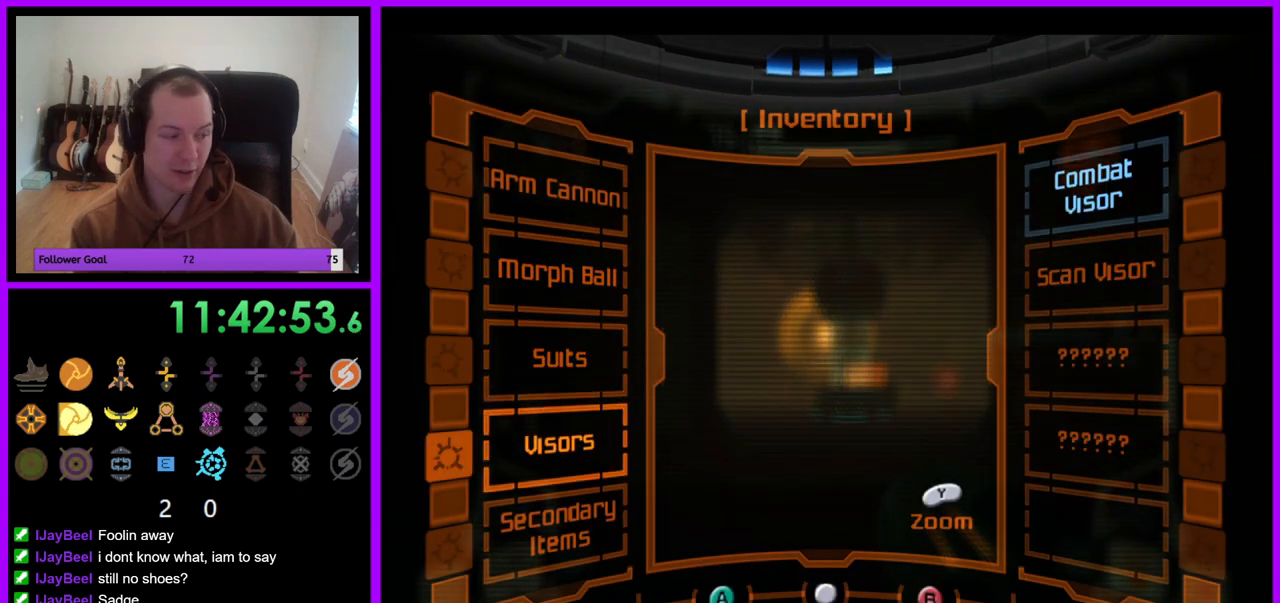
{"buttons": ["R1"], "left_stick": "center", "right_stick": "center", "events": [[67, "R1", "up"], [100, "L1", "down"], [350, "R1", "down"], [367, "L1", "up"]]}
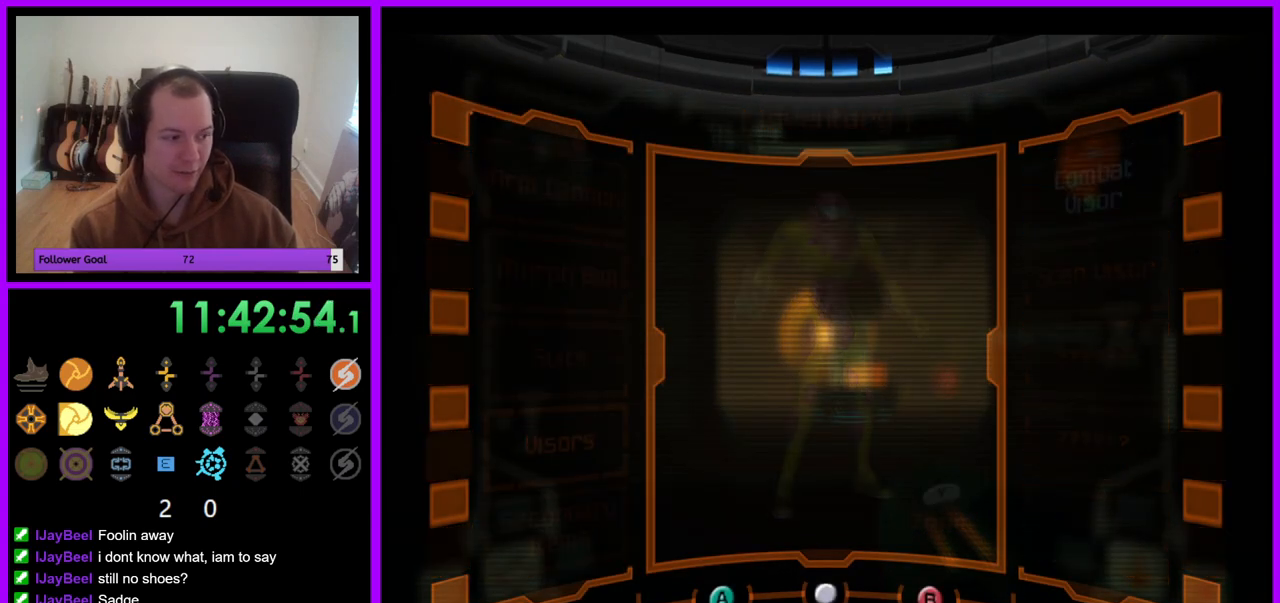
{"buttons": ["R1"], "left_stick": "center", "right_stick": "center", "events": []}
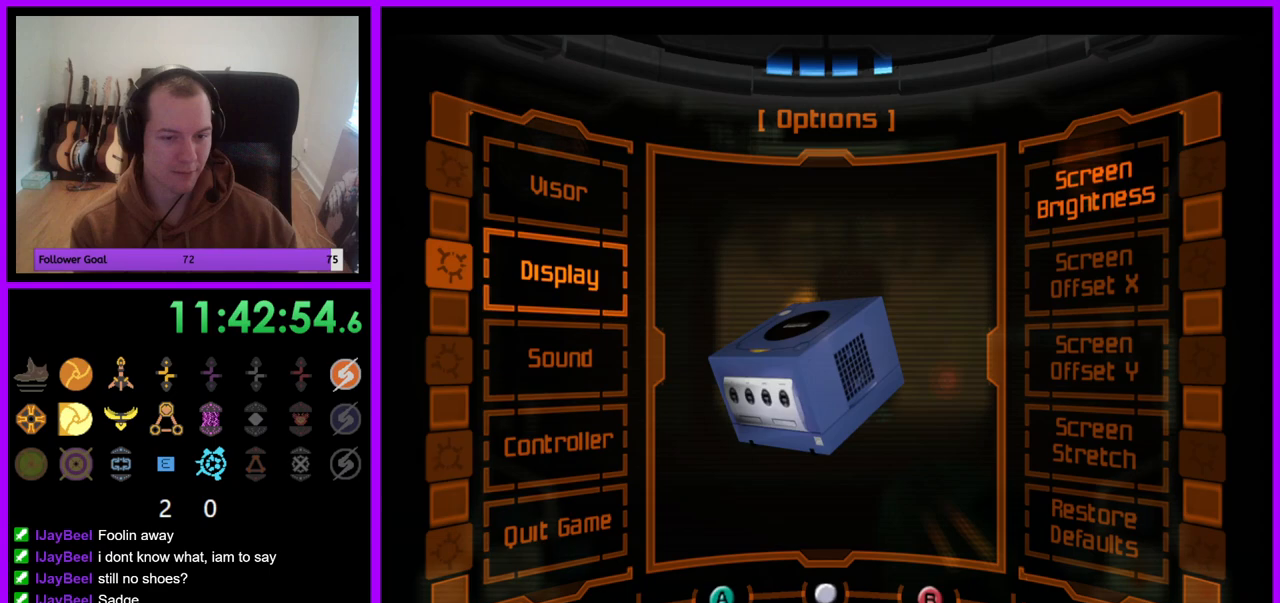
{"buttons": ["R1"], "left_stick": "center", "right_stick": "center", "events": []}
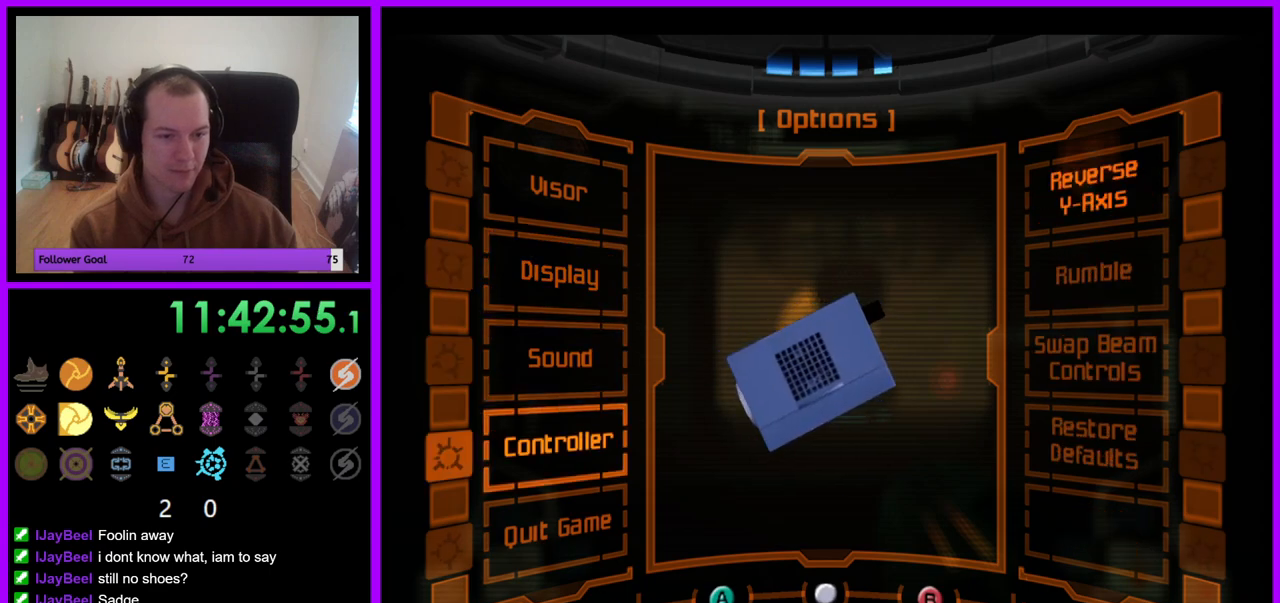
{"buttons": ["A", "R1"], "left_stick": "center", "right_stick": "center", "events": [[483, "A", "down"]]}
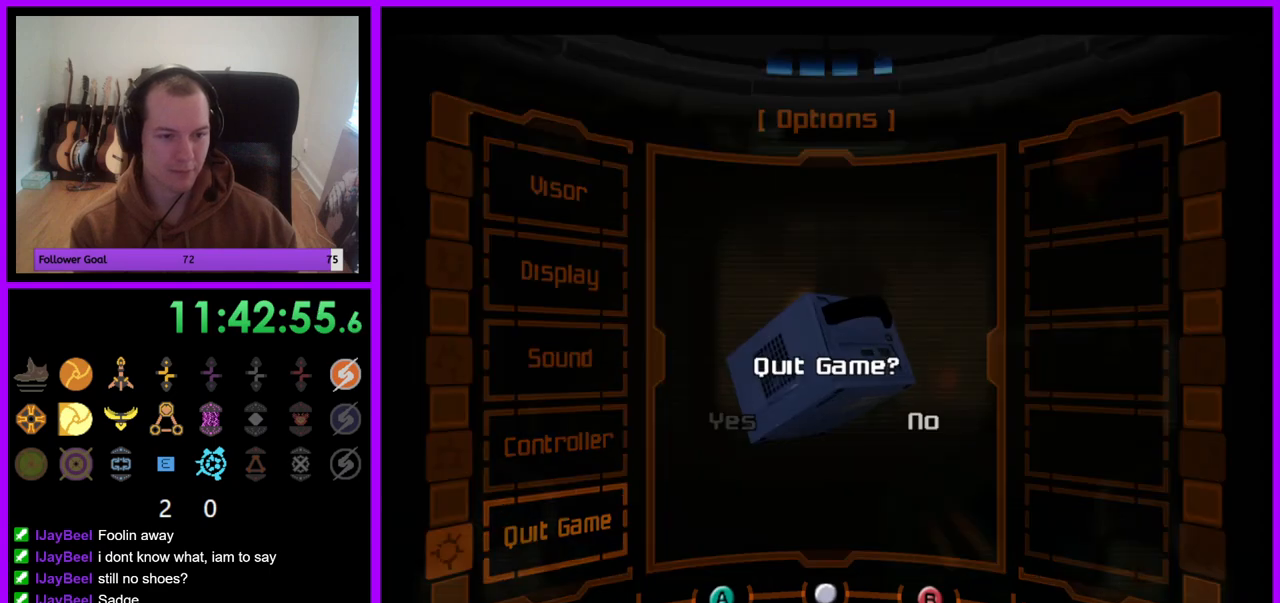
{"buttons": ["R1"], "left_stick": "center", "right_stick": "center", "events": [[83, "A", "up"]]}
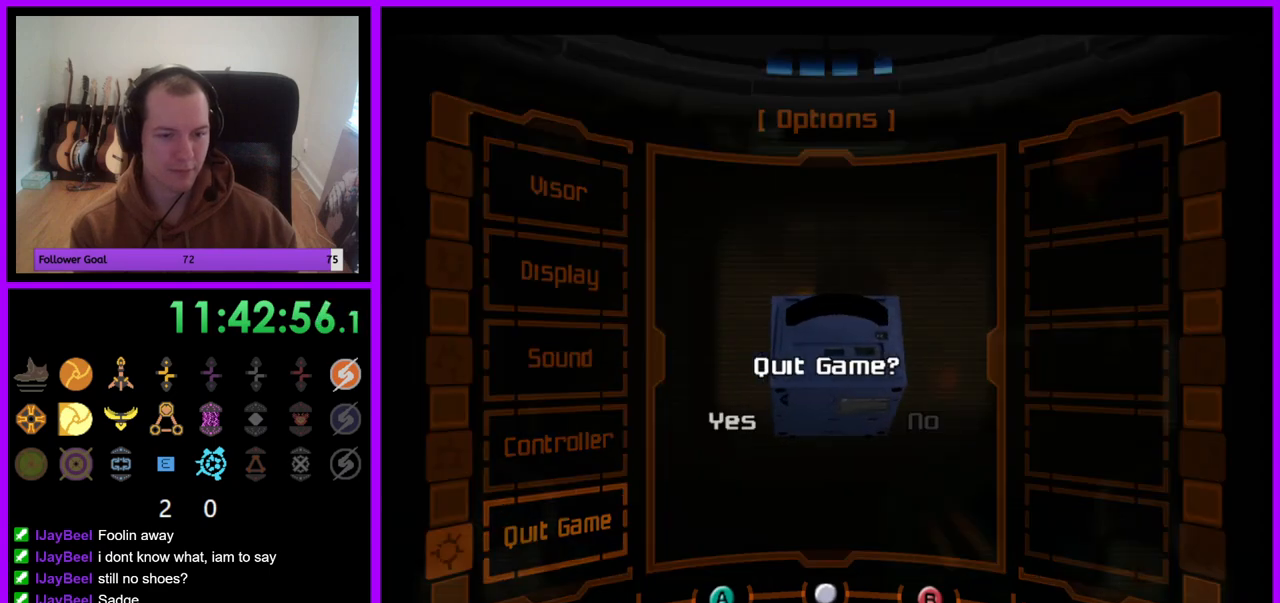
{"buttons": ["A"], "left_stick": "center", "right_stick": "center", "events": [[217, "A", "down"], [233, "R1", "up"]]}
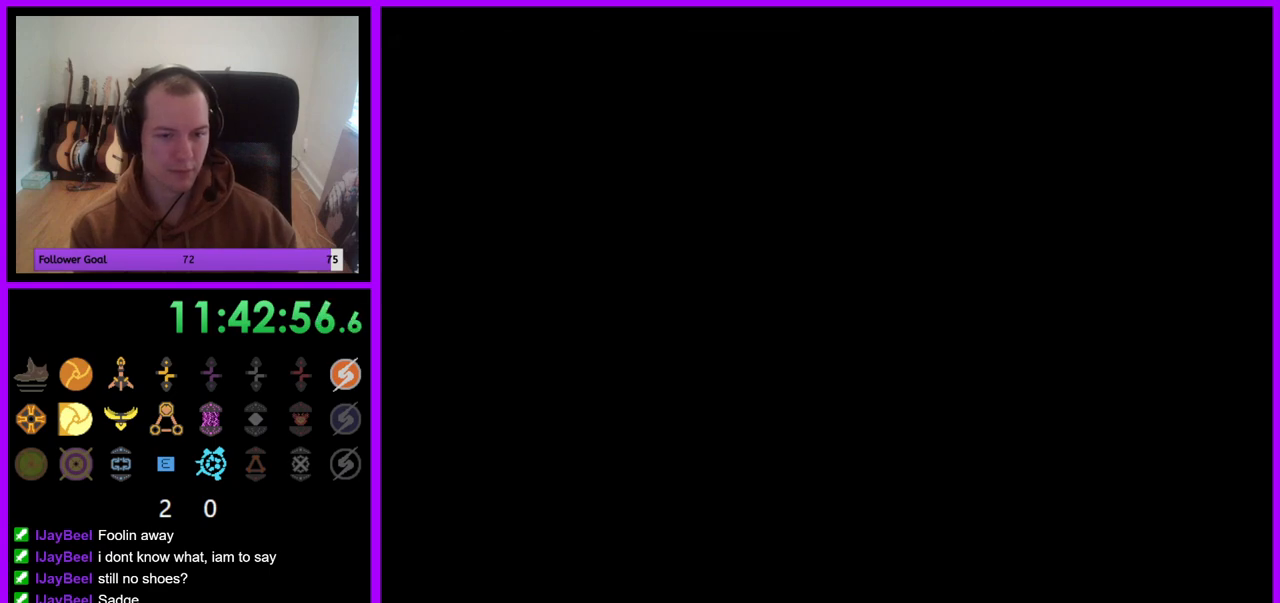
{"buttons": ["A"], "left_stick": "center", "right_stick": "center", "events": []}
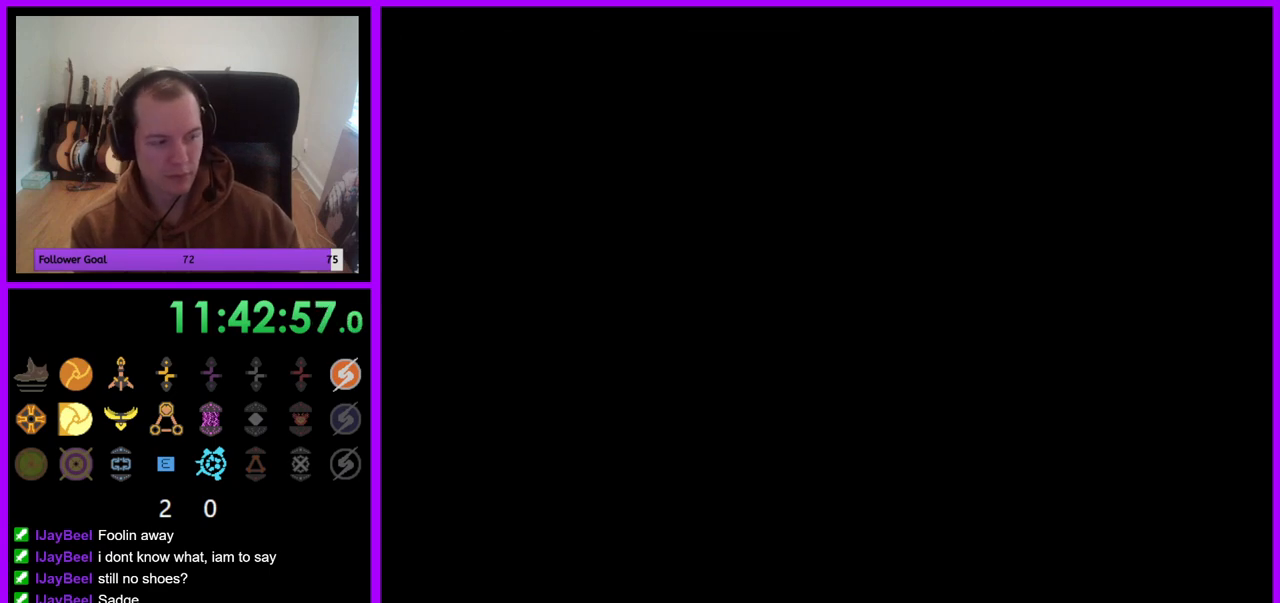
{"buttons": ["A"], "left_stick": "center", "right_stick": "center", "events": []}
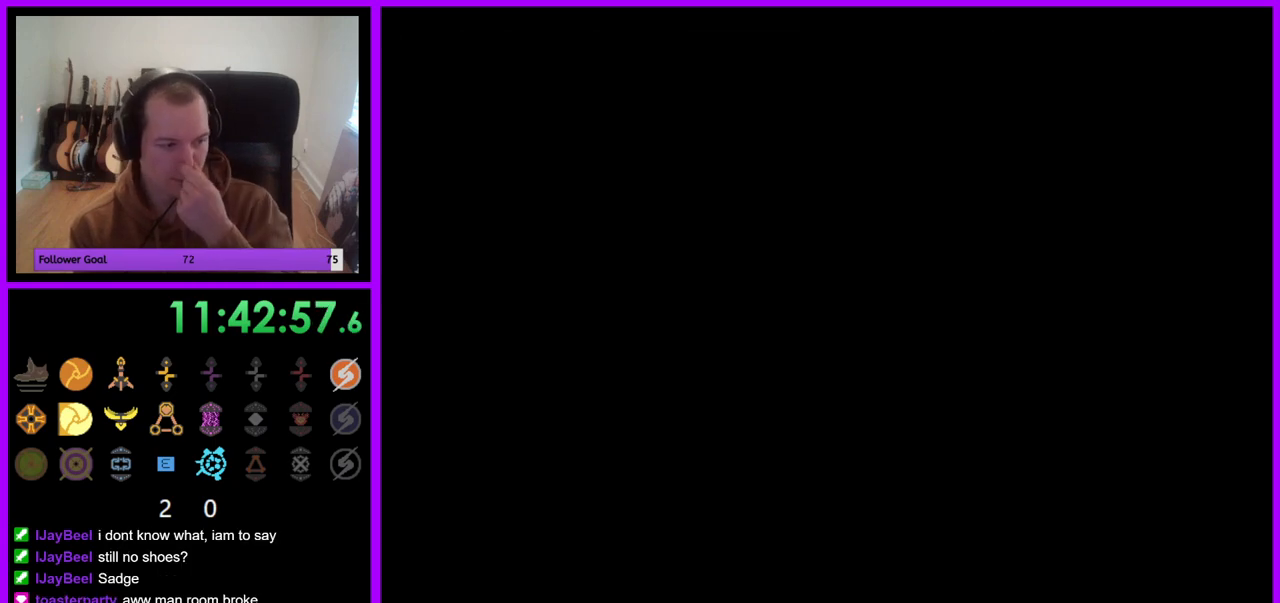
{"buttons": ["A"], "left_stick": "center", "right_stick": "center", "events": []}
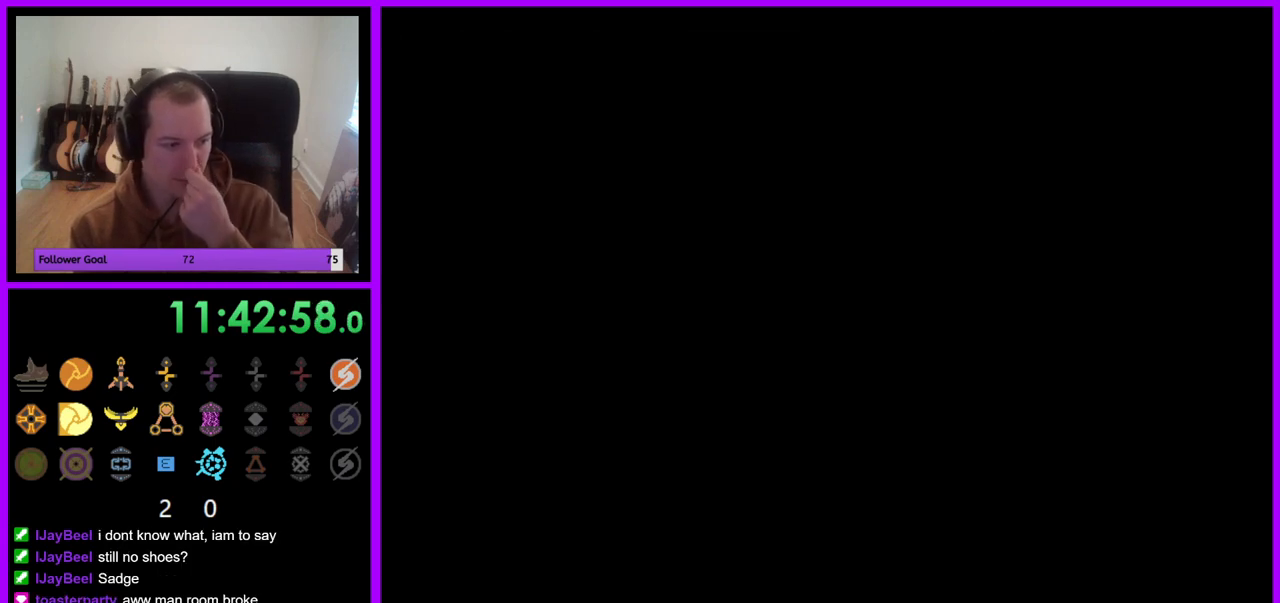
{"buttons": ["A"], "left_stick": "center", "right_stick": "center", "events": []}
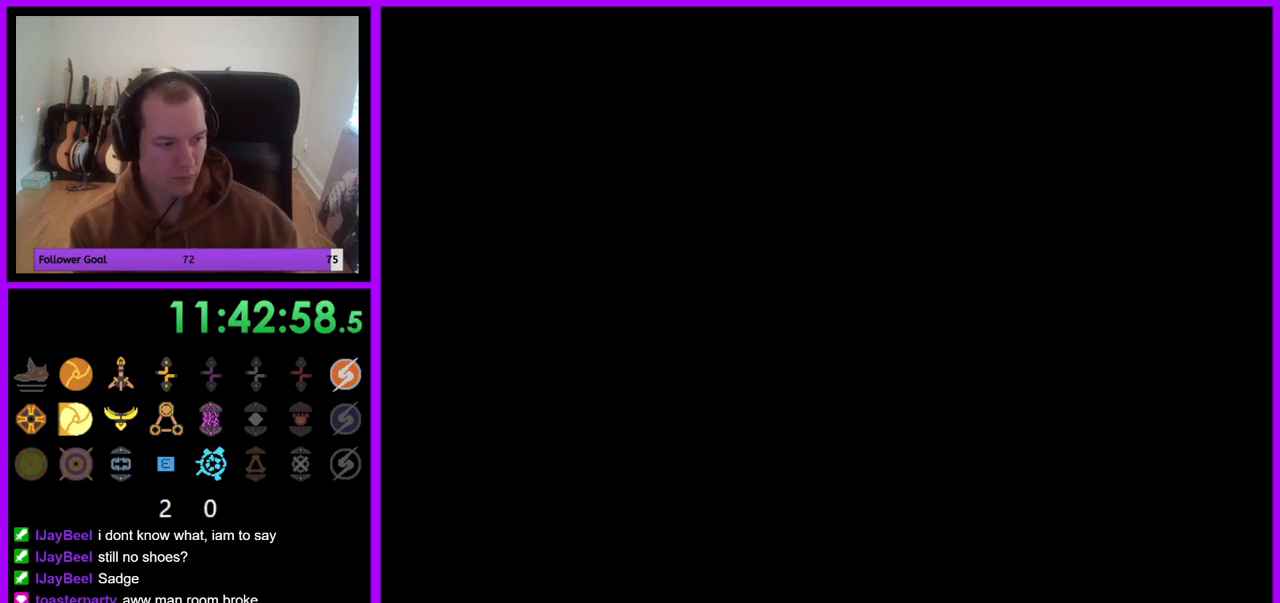
{"buttons": ["A"], "left_stick": "center", "right_stick": "center", "events": []}
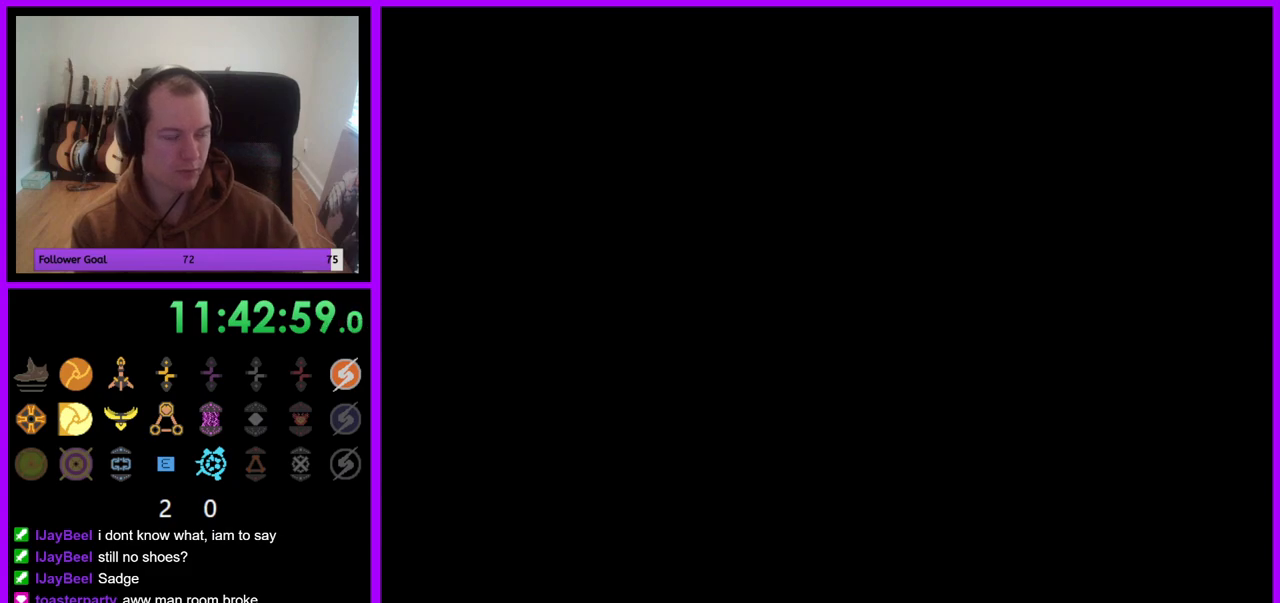
{"buttons": ["A"], "left_stick": "center", "right_stick": "center", "events": []}
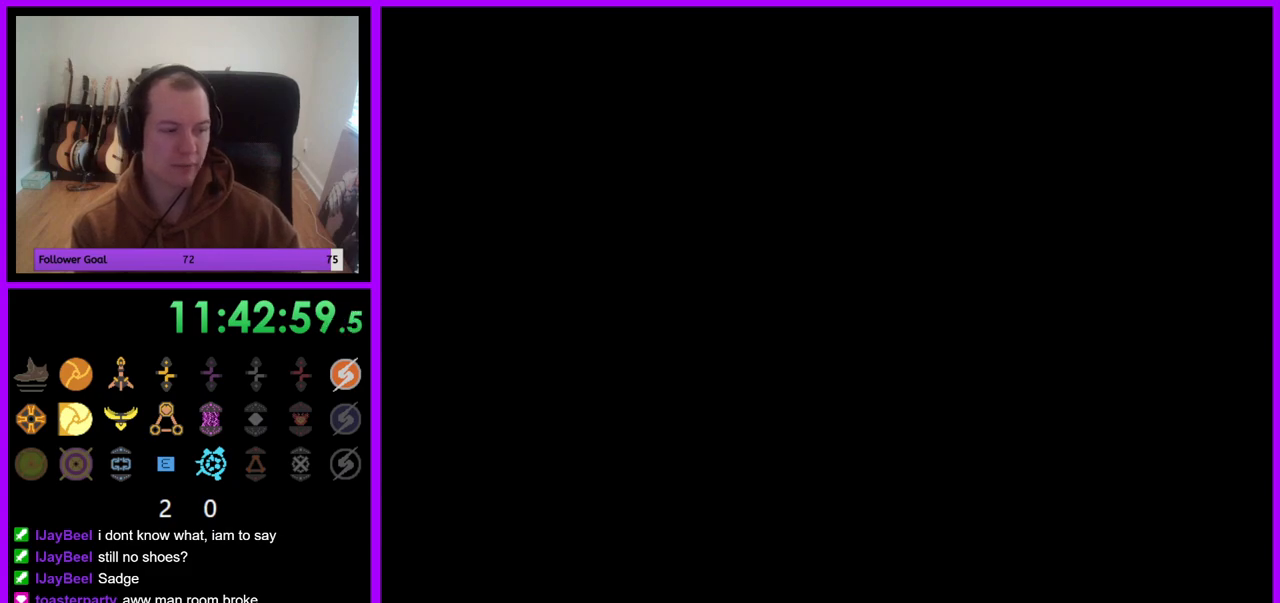
{"buttons": [], "left_stick": "center", "right_stick": "center", "events": [[433, "A", "up"]]}